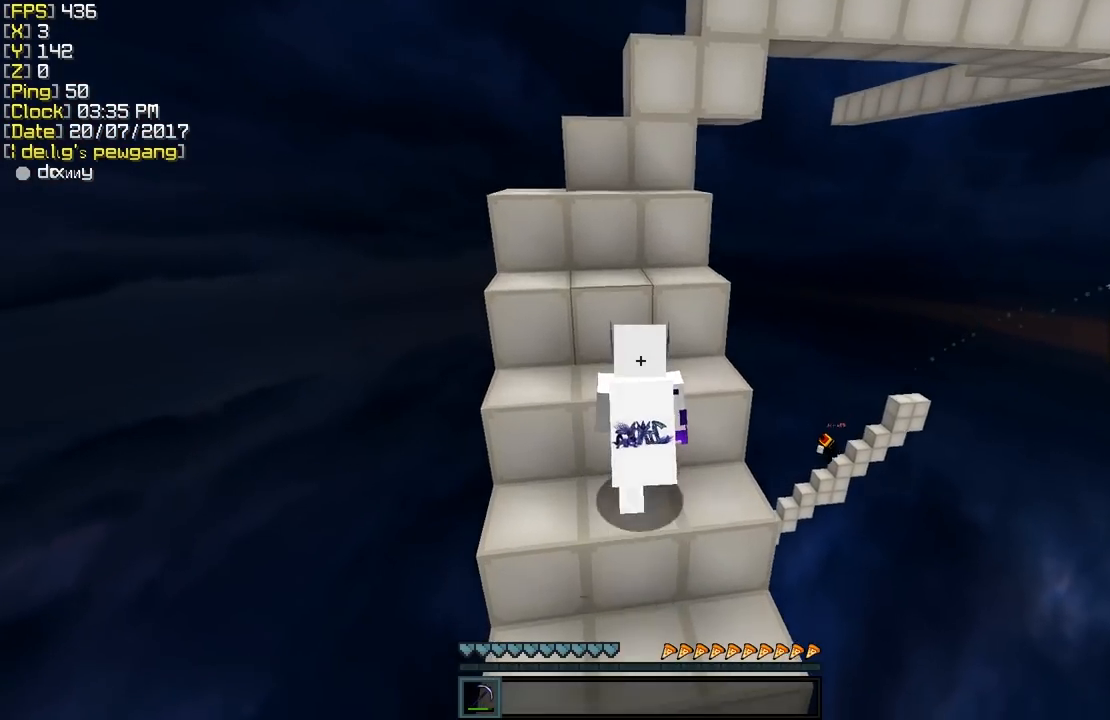
Gameplay with keyboard and mouse; each line is a JSON object with the keys and mouse buttons held at the frame after it. "events" lists presses ("down") and releases ("up") of "a", "d", "s", "shift", "w", "mouse_left" and "mouse_right" between this image and that frame as [ms after this image, input, new state], when the widget could be followed in between. "mouse_left", "mouse_right" = the "left", "right" buttons of the "mouse" list. No other keys are recorded. Fast repeated clicks can show as one long hold. Mouse movement is not recorded.
{"keys": ["w"], "mouse": [], "events": [[233, "a", "down"], [433, "a", "up"]]}
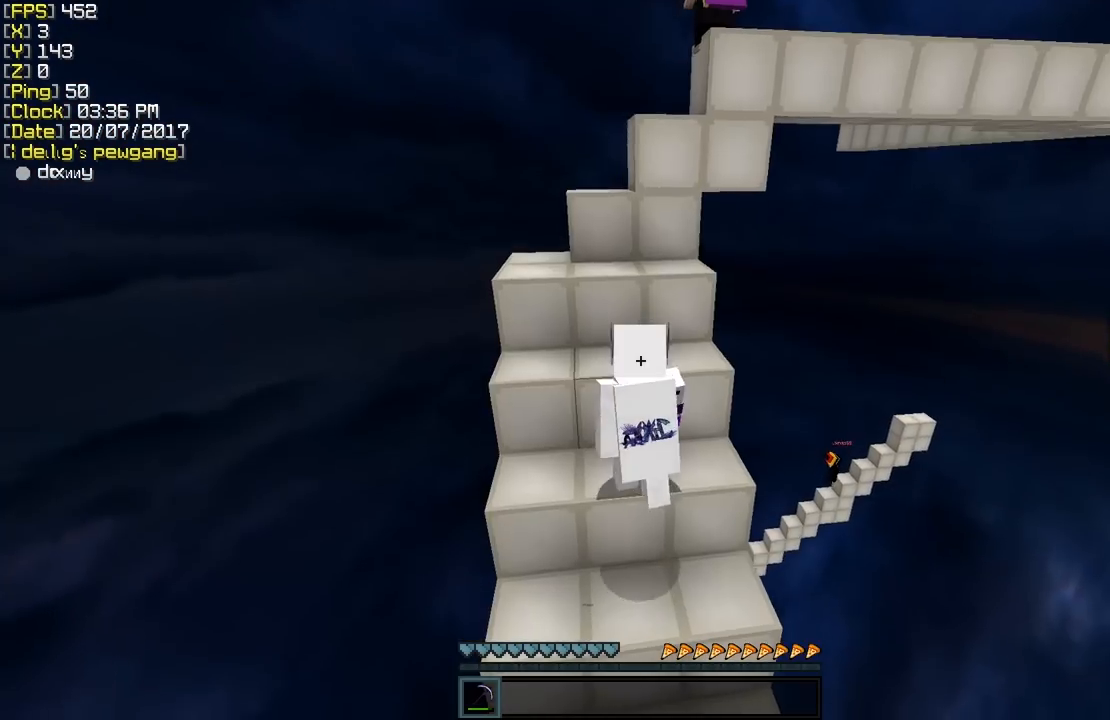
{"keys": ["a", "w"], "mouse": [], "events": [[283, "a", "down"]]}
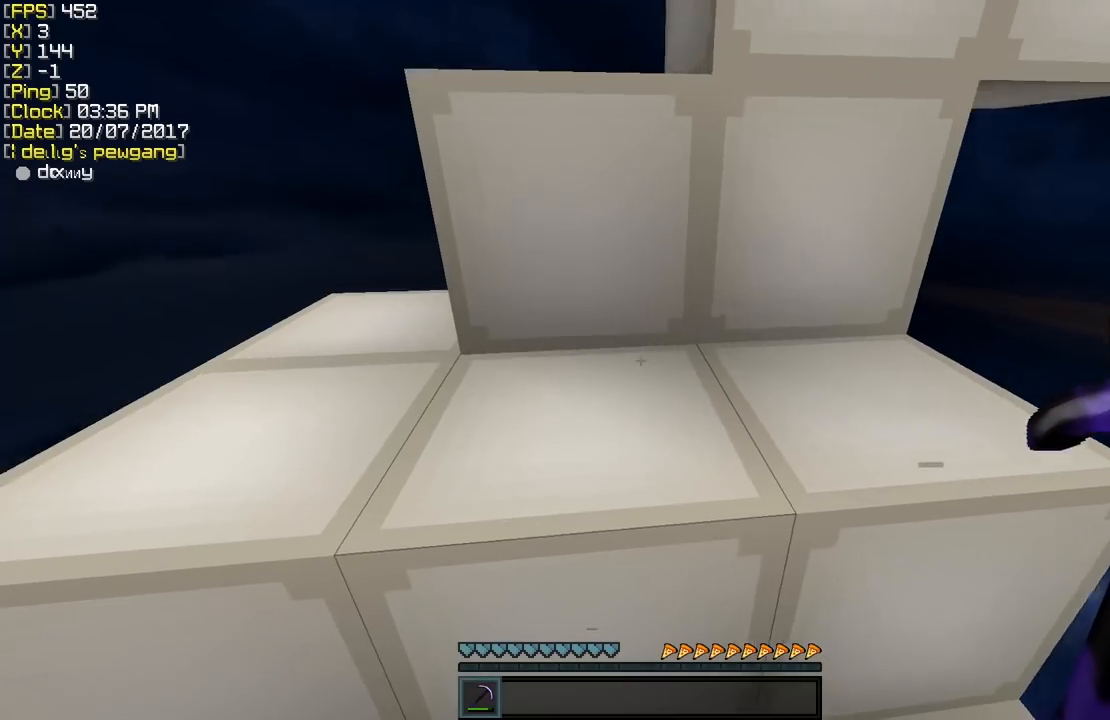
{"keys": ["w"], "mouse": [], "events": [[33, "a", "up"], [283, "a", "down"], [383, "a", "up"]]}
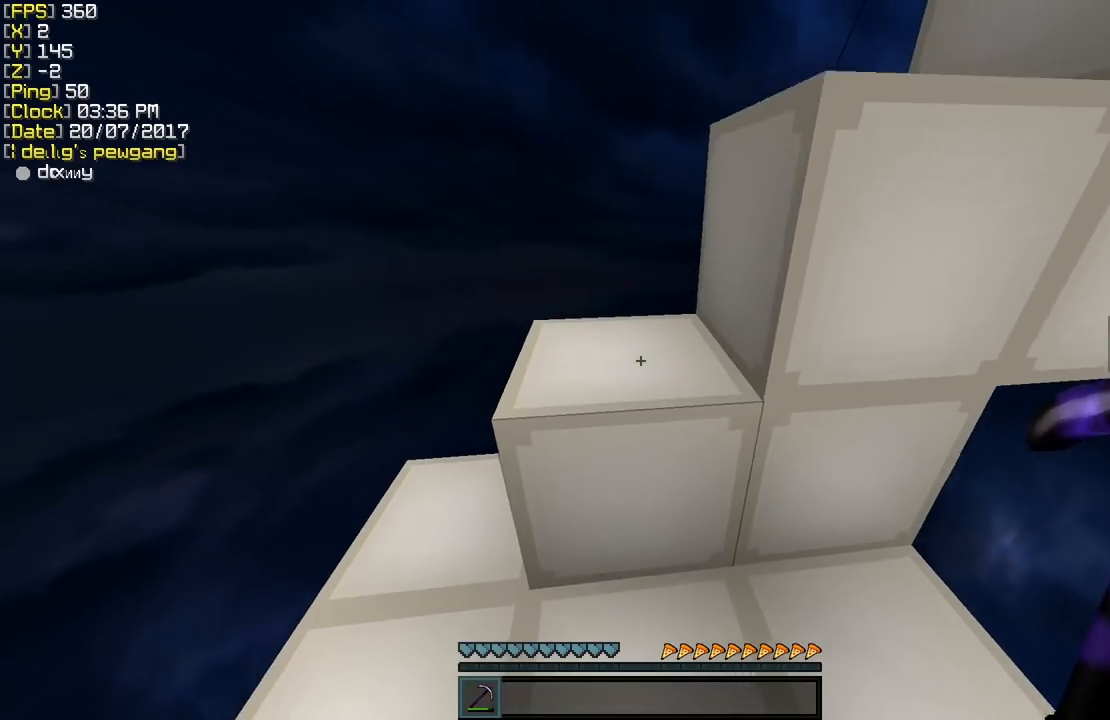
{"keys": ["a", "shift", "w"], "mouse": [], "events": [[183, "shift", "down"], [283, "a", "down"]]}
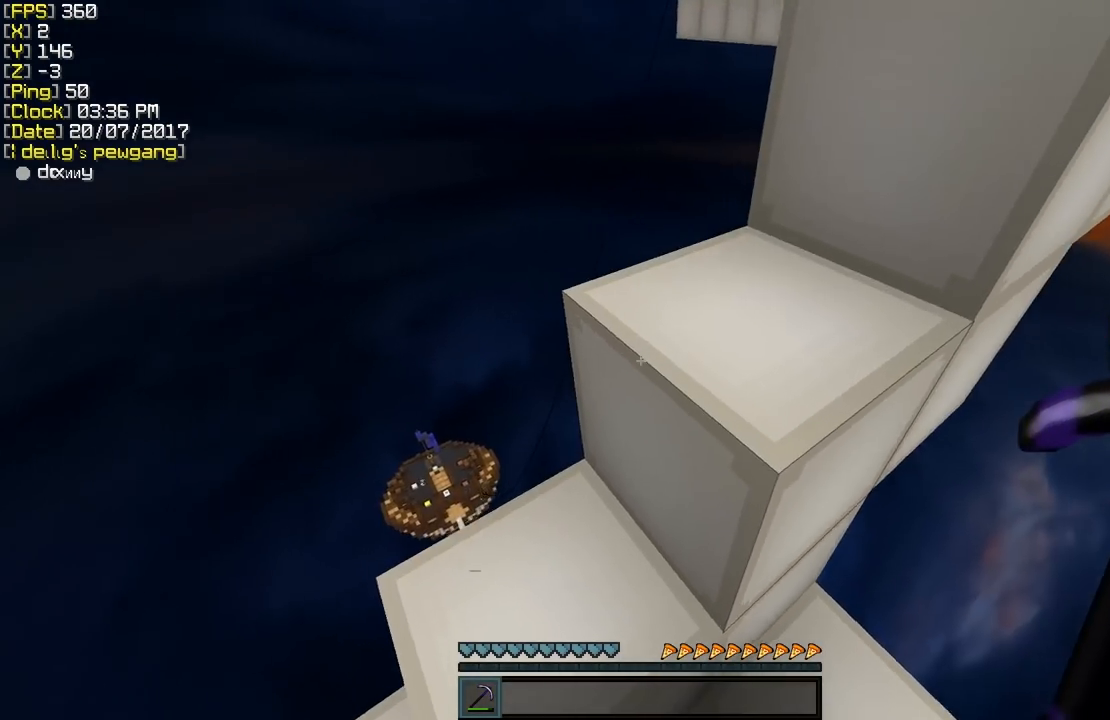
{"keys": ["d", "w"], "mouse": [], "events": [[83, "a", "up"], [283, "d", "down"], [383, "shift", "up"]]}
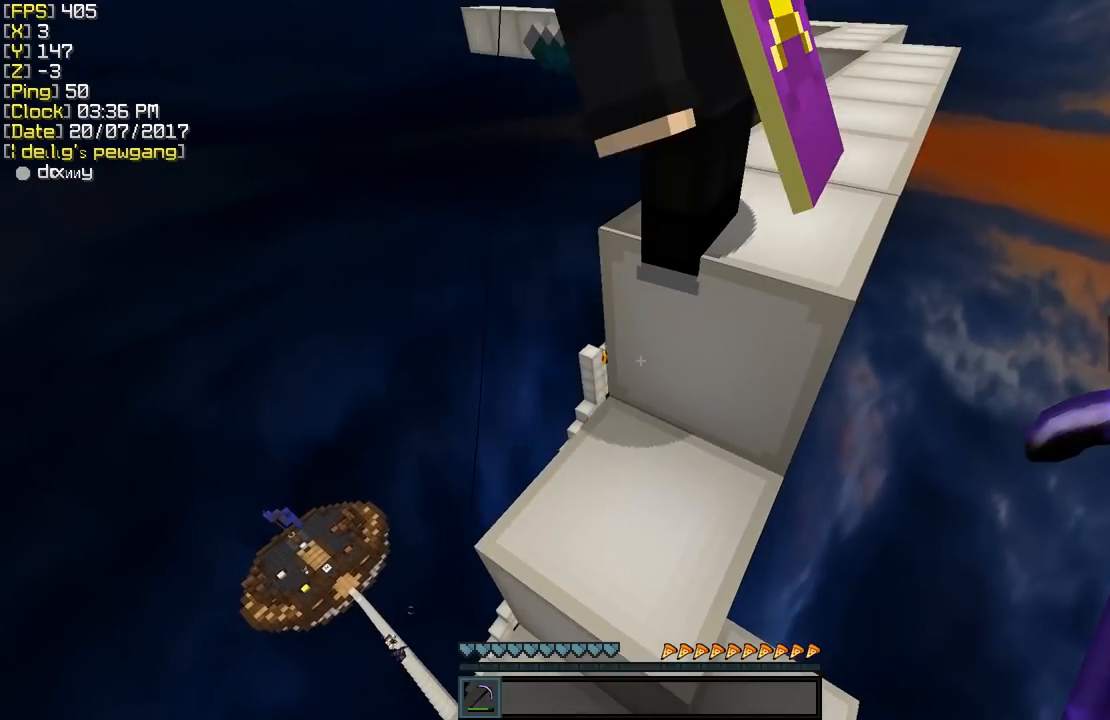
{"keys": ["w"], "mouse": [], "events": [[33, "d", "up"], [383, "d", "down"], [483, "d", "up"]]}
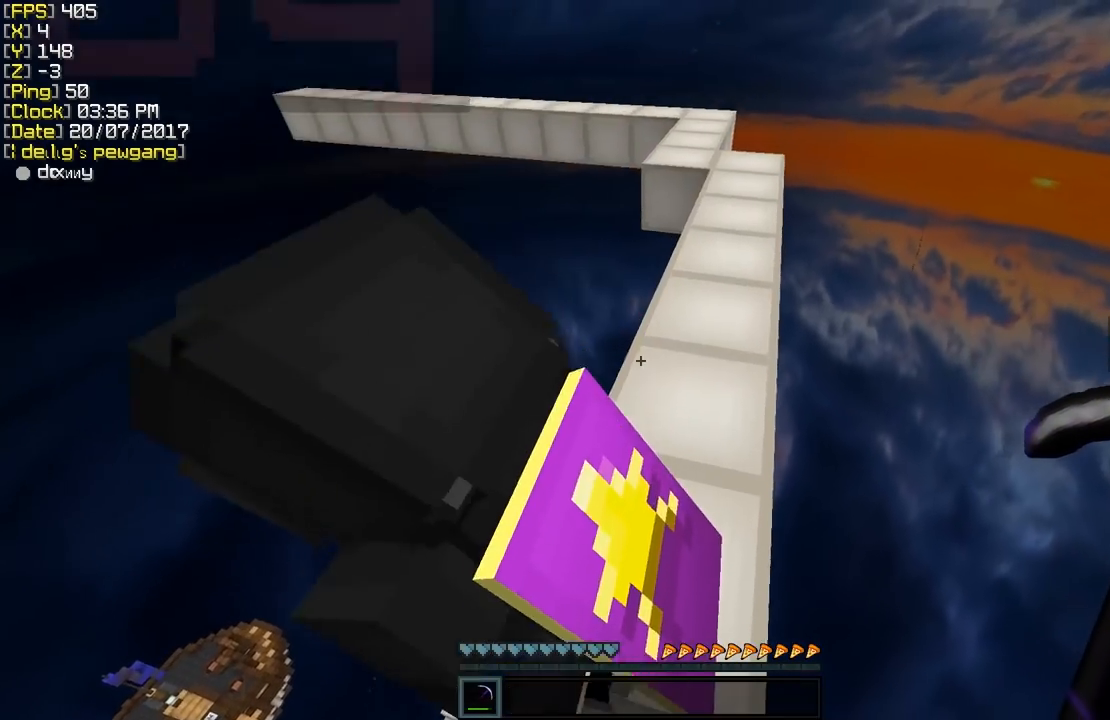
{"keys": ["d", "w"], "mouse": [], "events": [[483, "d", "down"]]}
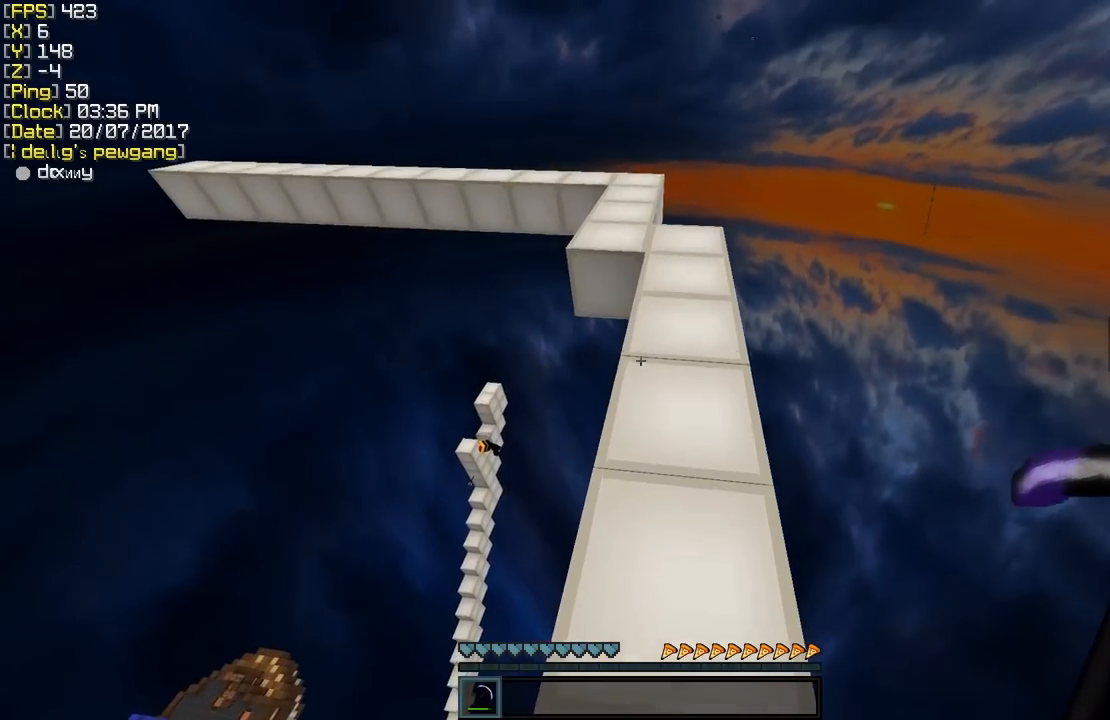
{"keys": ["w"], "mouse": [], "events": [[33, "d", "up"]]}
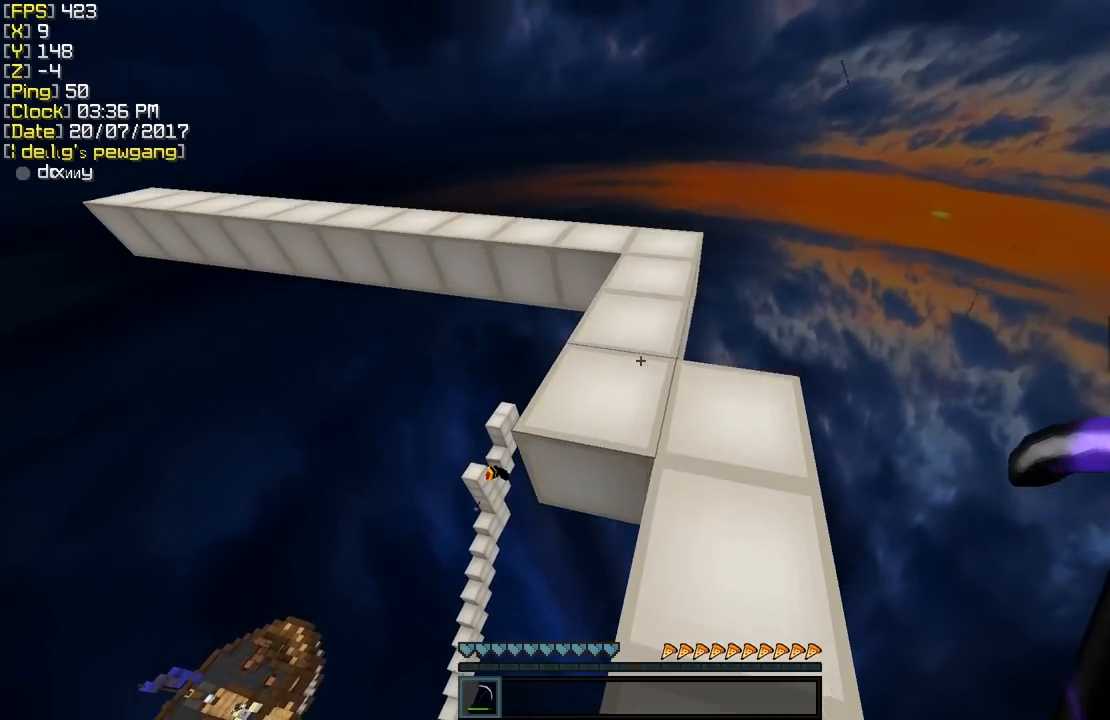
{"keys": ["shift", "w"], "mouse": [], "events": [[283, "shift", "down"]]}
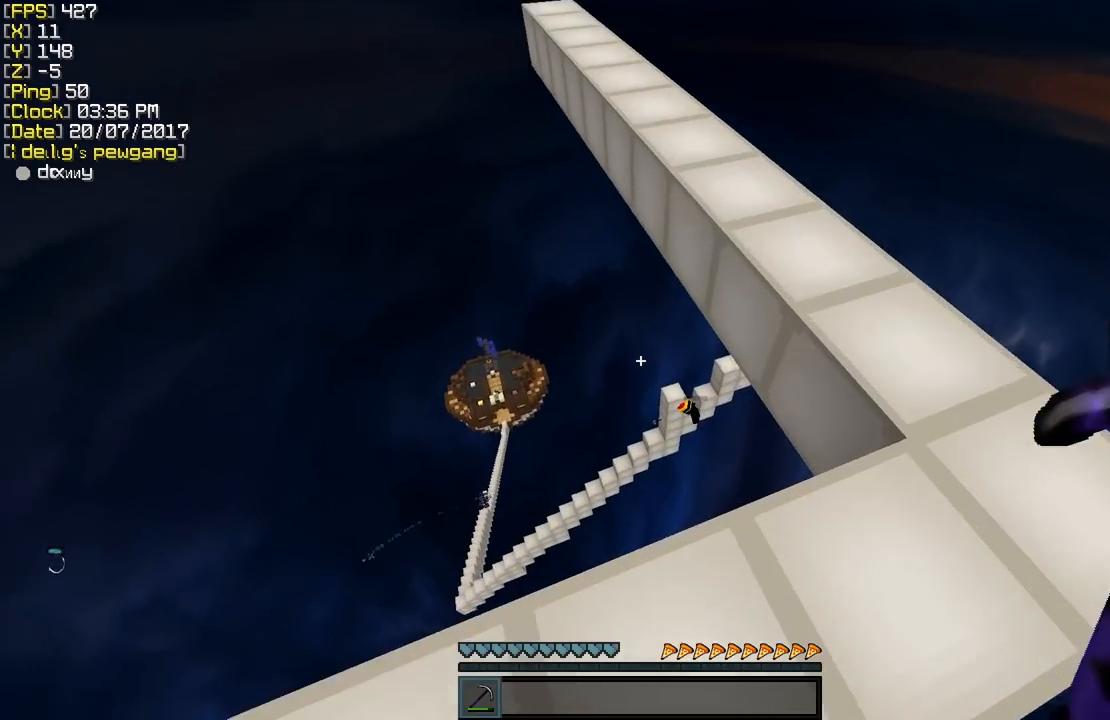
{"keys": ["d", "shift"], "mouse": [], "events": [[83, "d", "down"], [283, "w", "up"]]}
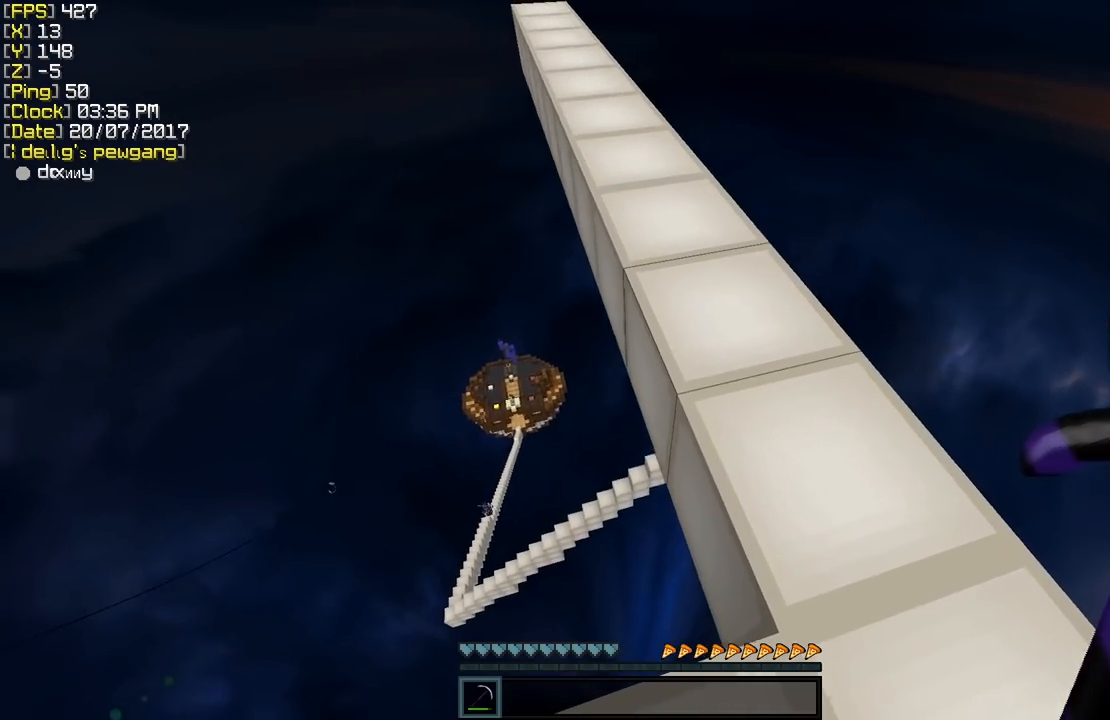
{"keys": ["shift", "w"], "mouse": [], "events": [[133, "w", "down"], [433, "d", "up"]]}
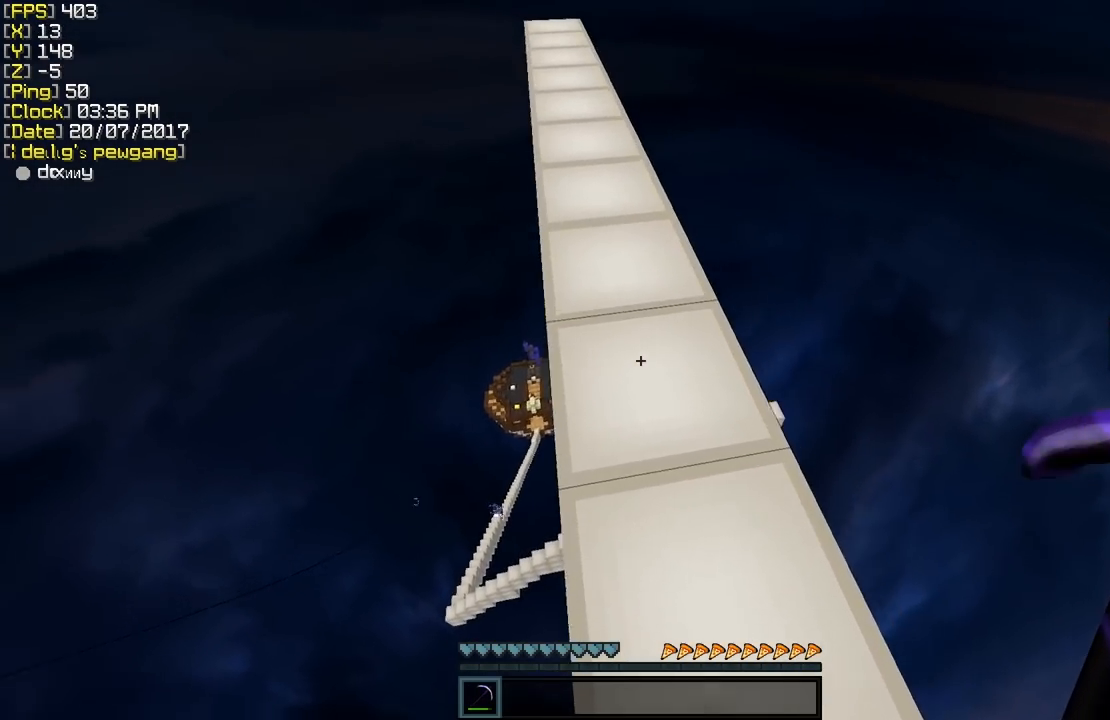
{"keys": ["w"], "mouse": [], "events": [[133, "shift", "up"]]}
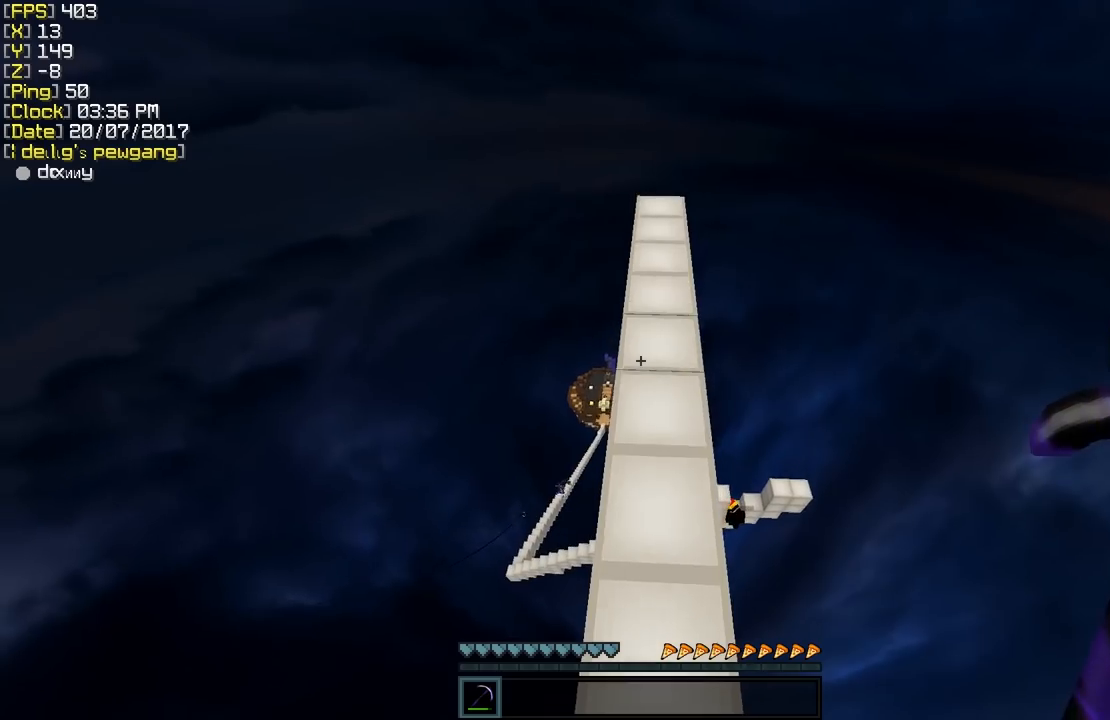
{"keys": ["w"], "mouse": [], "events": []}
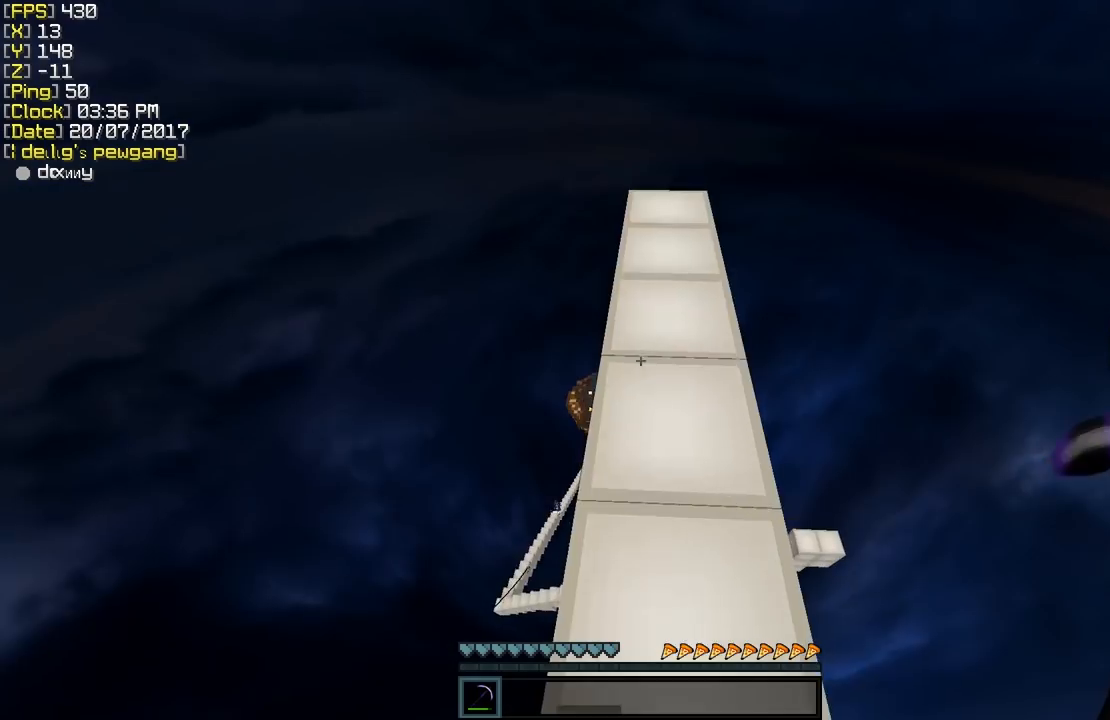
{"keys": ["w"], "mouse": [], "events": []}
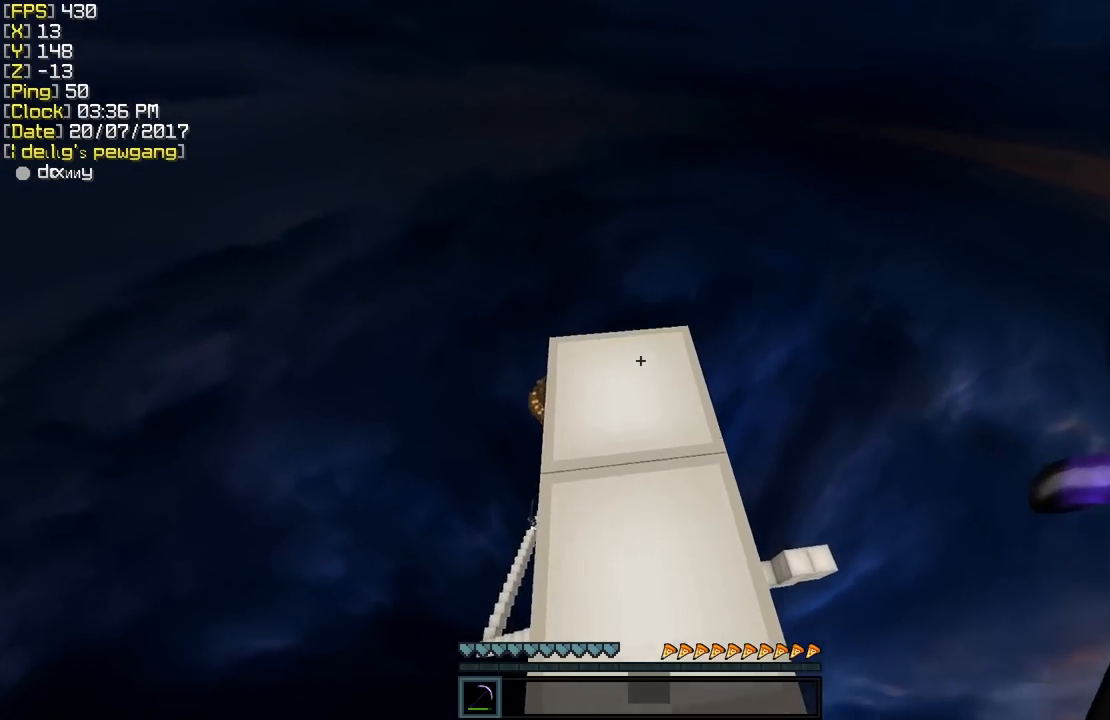
{"keys": ["w"], "mouse": [], "events": [[83, "shift", "down"], [183, "a", "down"], [333, "shift", "up"], [383, "a", "up"]]}
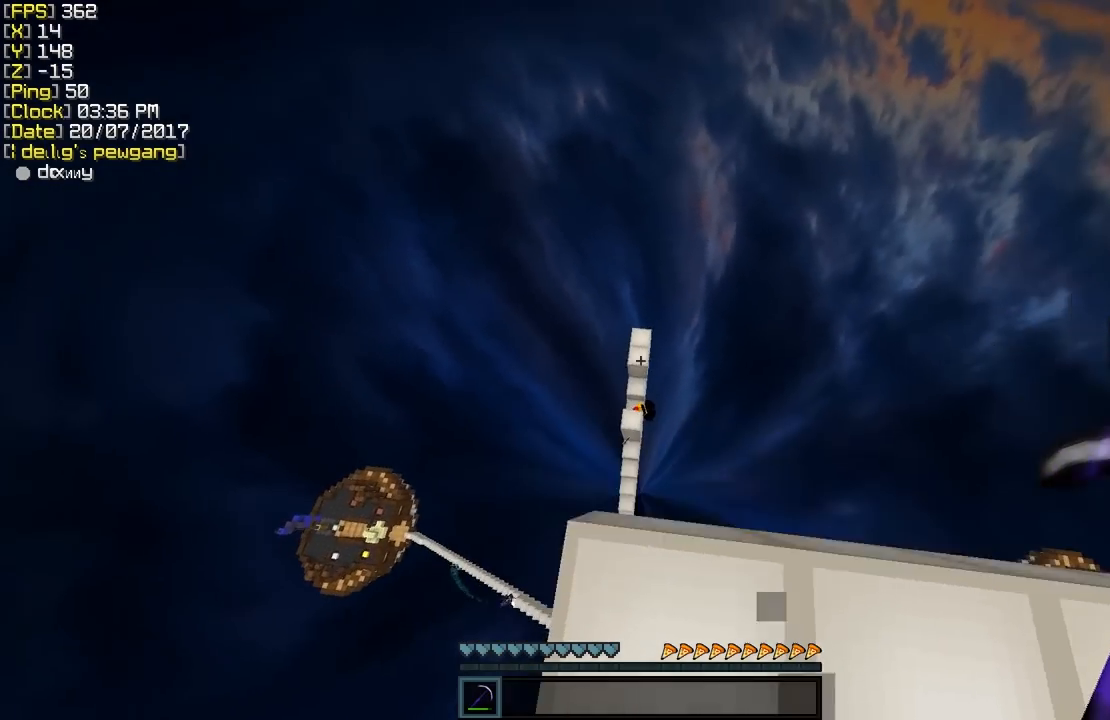
{"keys": ["a", "w"], "mouse": [], "events": [[333, "a", "down"]]}
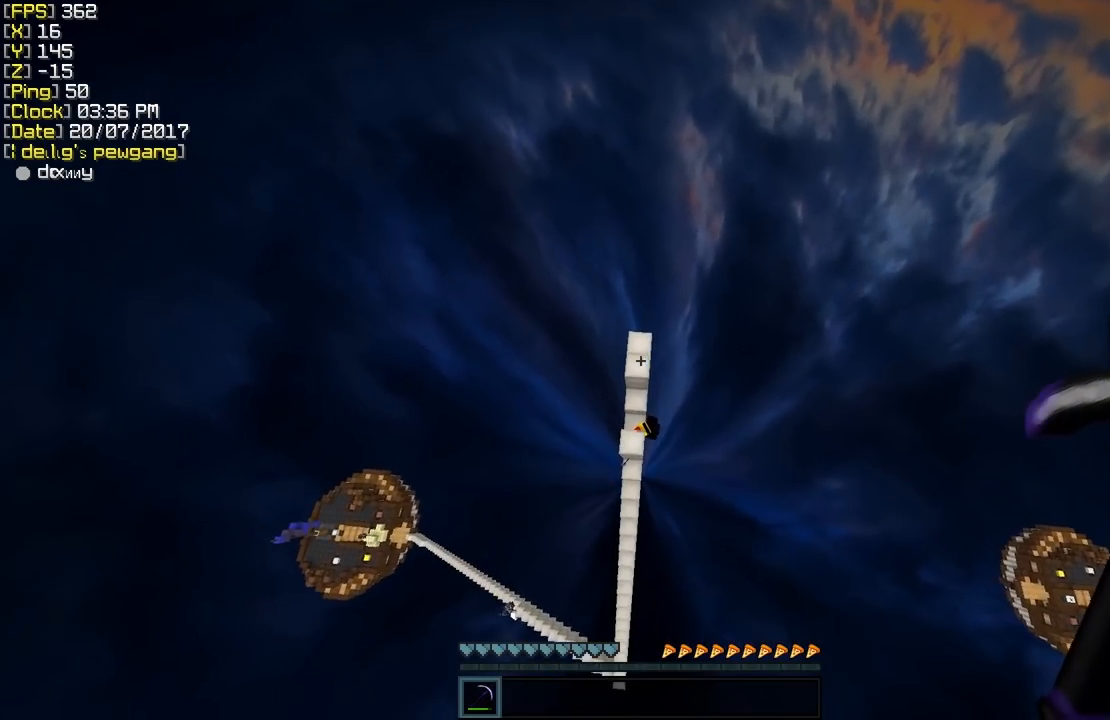
{"keys": ["s"], "mouse": [], "events": [[33, "a", "up"], [133, "w", "up"], [283, "s", "down"]]}
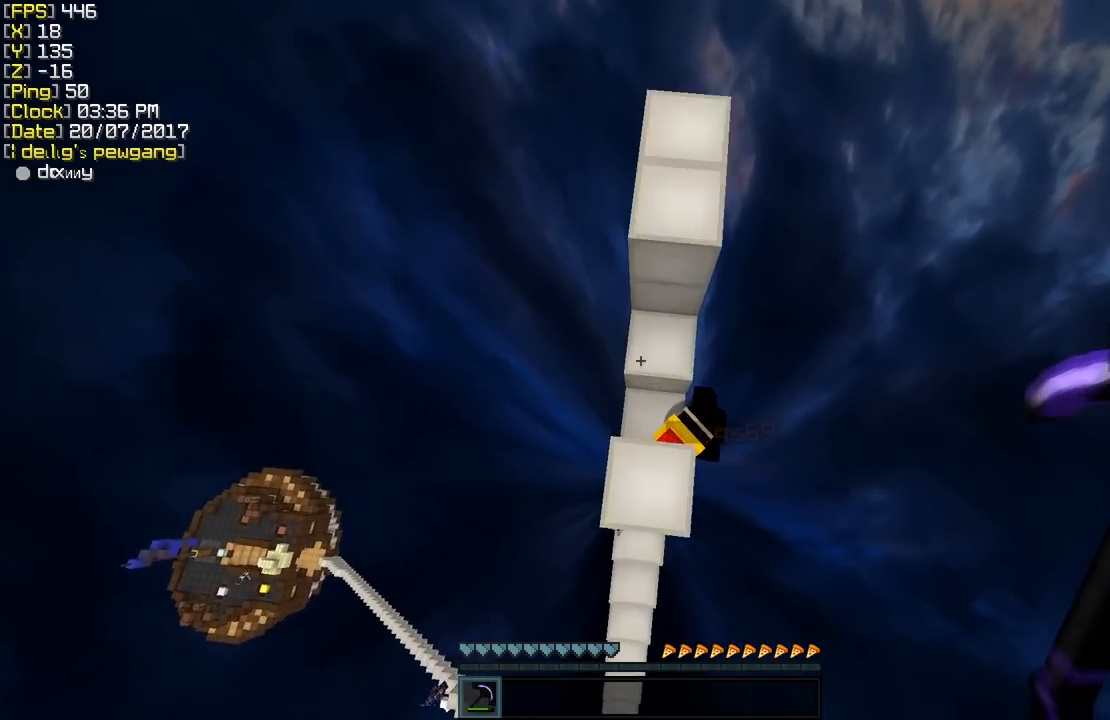
{"keys": ["s"], "mouse": [], "events": []}
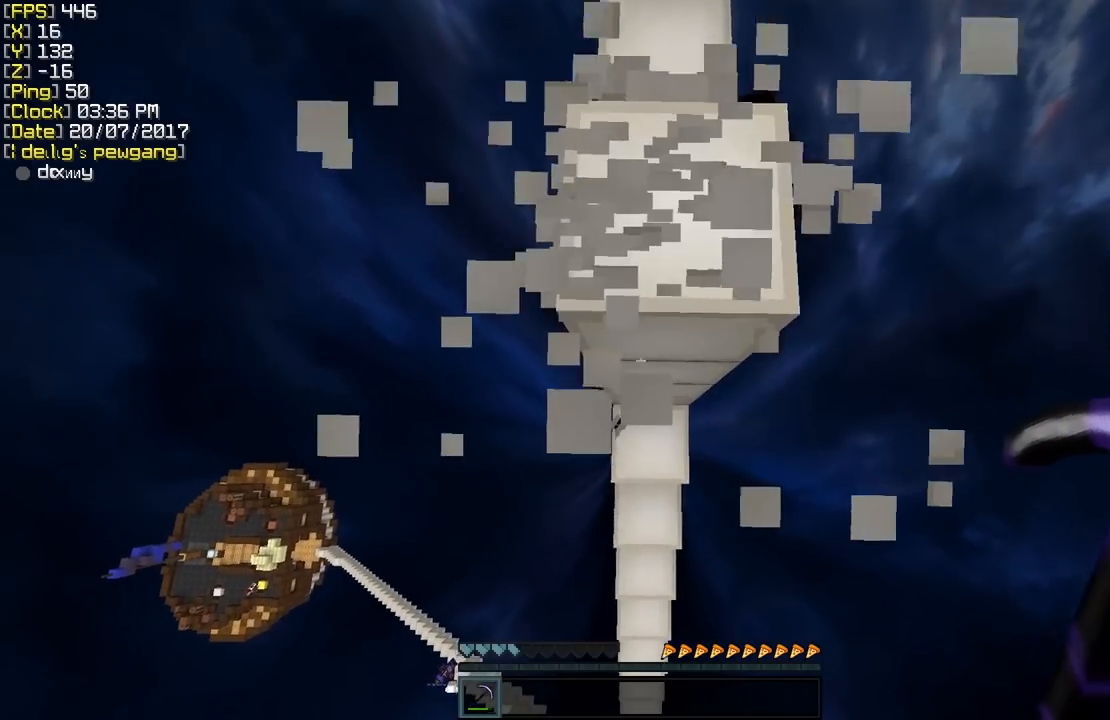
{"keys": [], "mouse": ["left"], "events": [[33, "s", "up"], [83, "w", "down"], [333, "mouse_left", "down"], [433, "w", "up"]]}
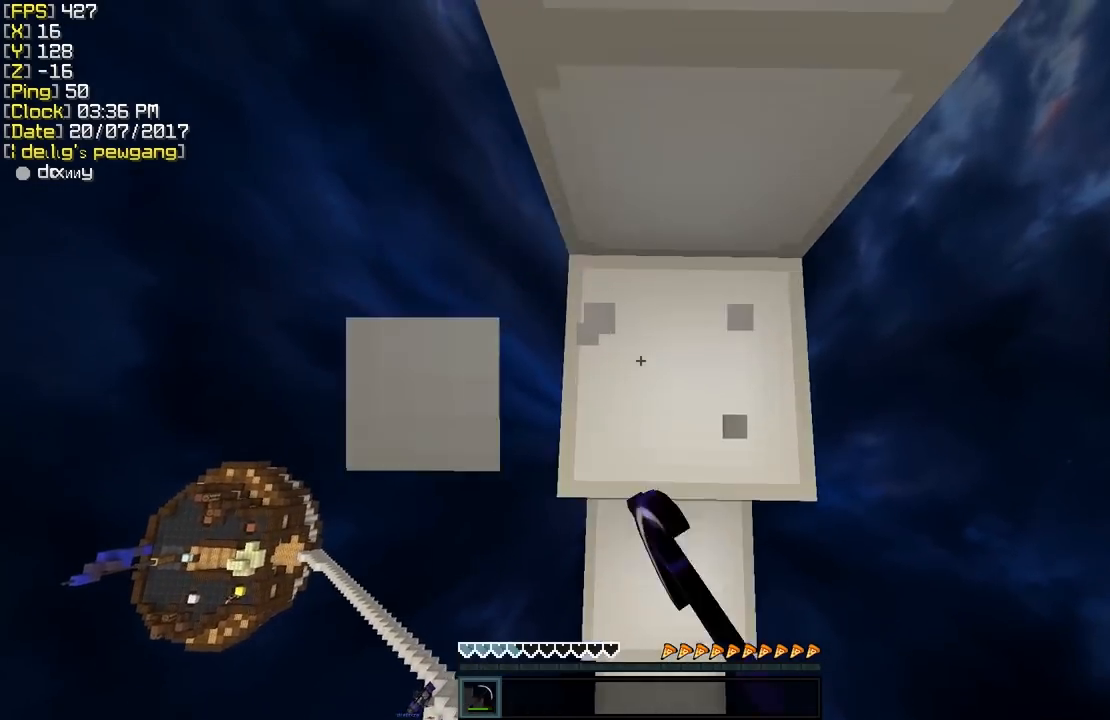
{"keys": ["s"], "mouse": ["left"], "events": [[333, "s", "down"]]}
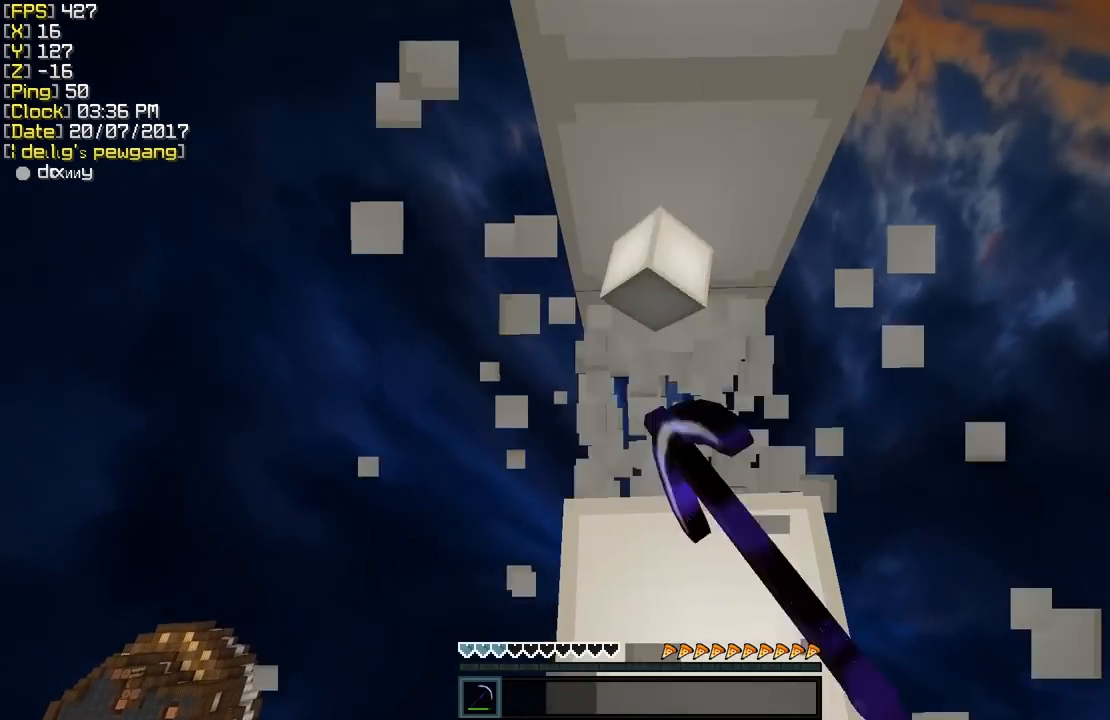
{"keys": [], "mouse": ["left"], "events": [[33, "s", "up"], [183, "s", "down"], [383, "s", "up"]]}
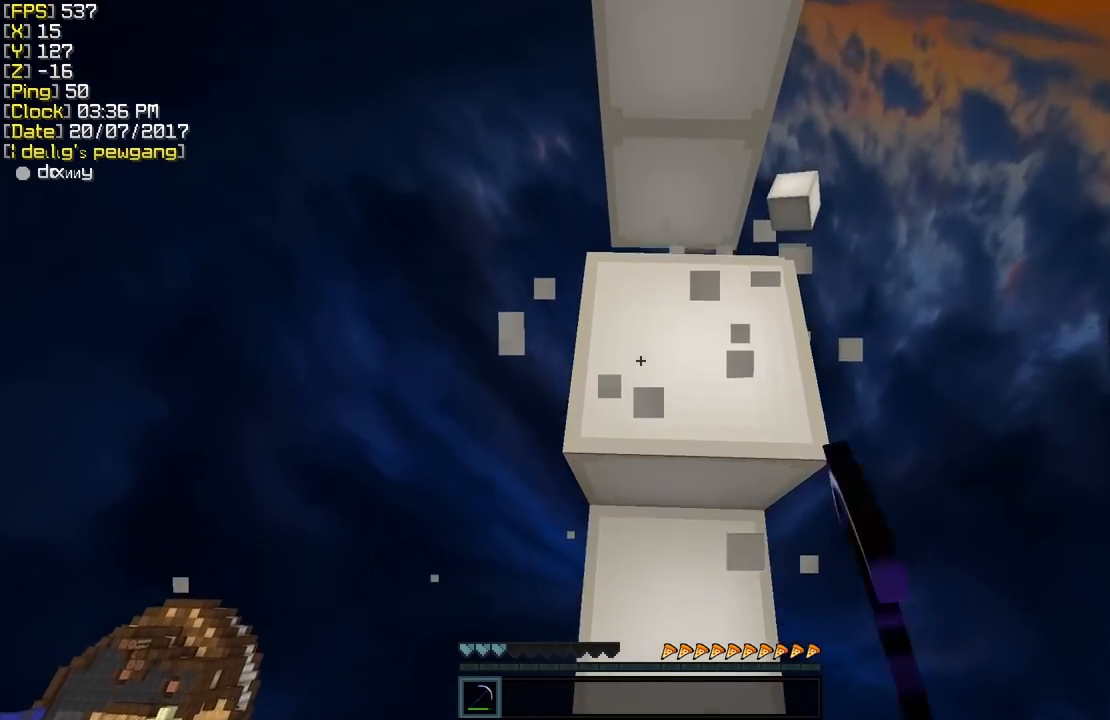
{"keys": [], "mouse": ["left"], "events": []}
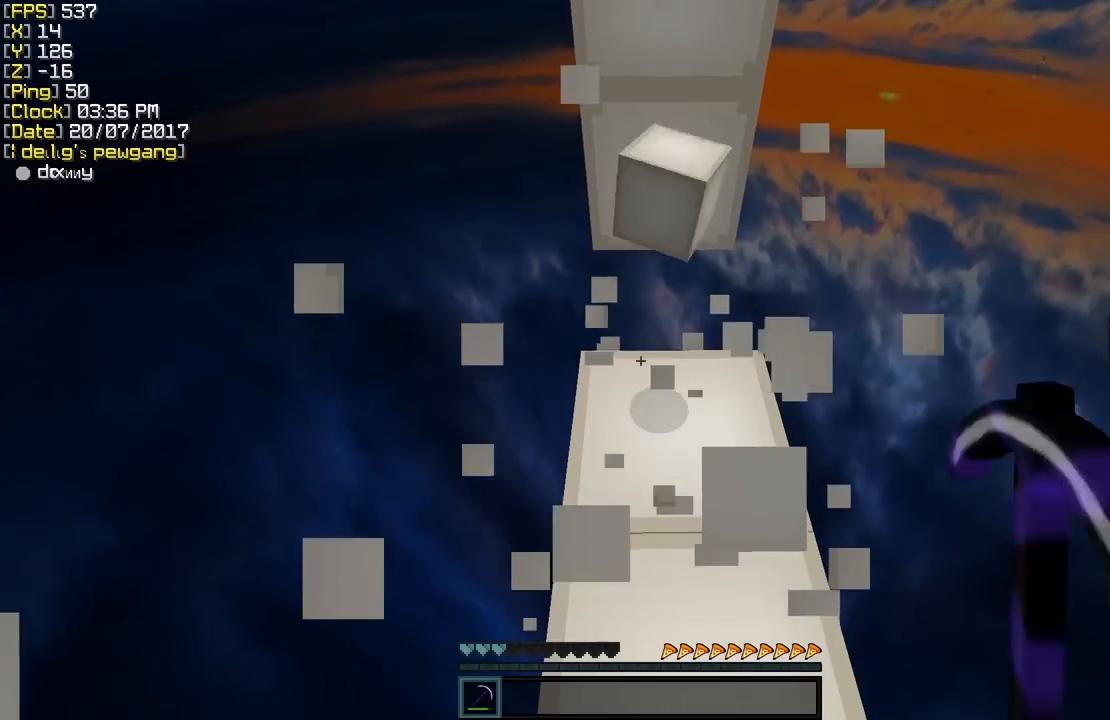
{"keys": [], "mouse": ["left"], "events": [[133, "s", "down"], [383, "s", "up"]]}
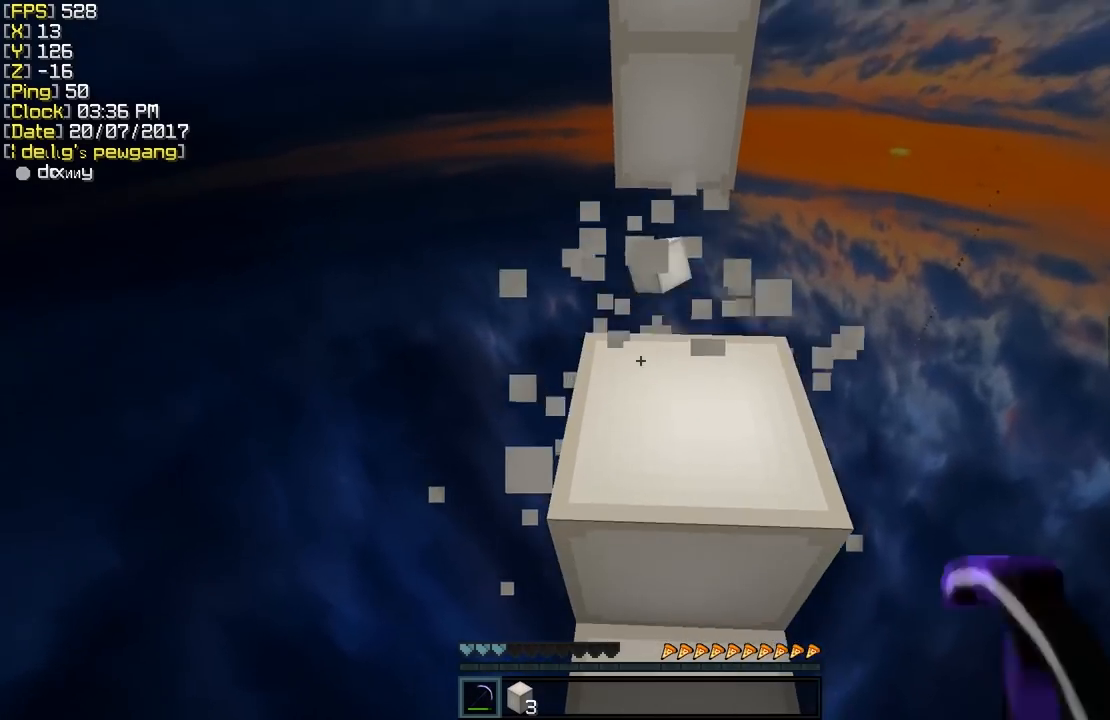
{"keys": ["s", "shift"], "mouse": ["left"], "events": [[83, "shift", "down"], [333, "s", "down"]]}
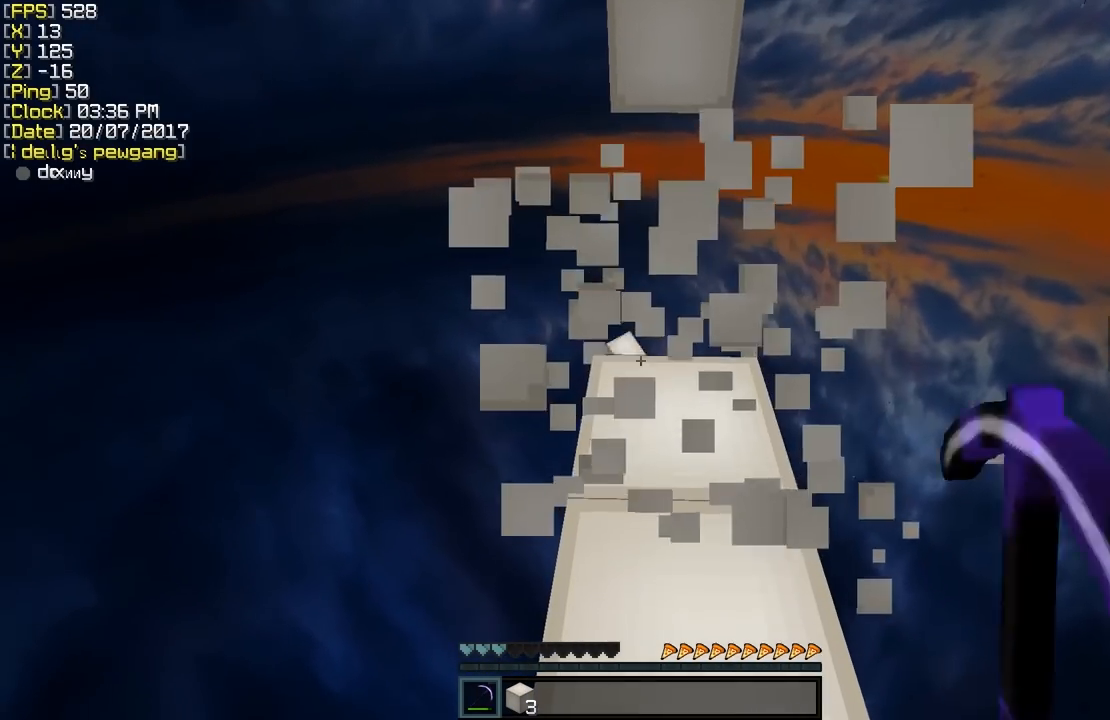
{"keys": ["s"], "mouse": ["left"], "events": [[433, "shift", "up"]]}